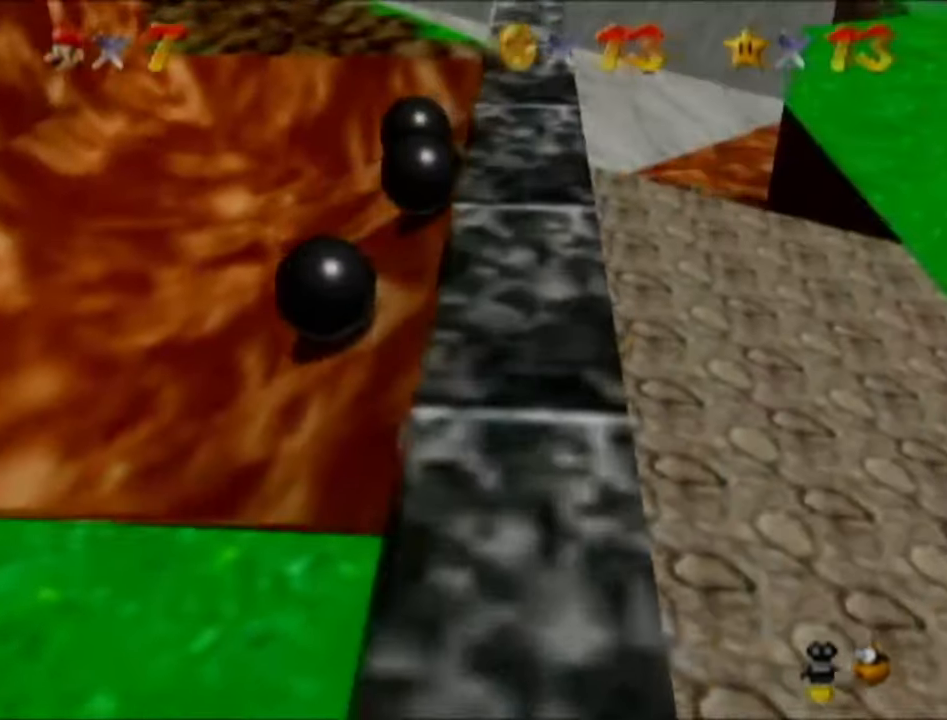
Gameplay with a controller (Nintendo layout); each line is a JSON object with the inputs held at the frame after it. "events" lists button and stick changes between this image and that frame as [ms after this image, input, new state], when the widget could be followed in between. Not read: L3 R3.
{"buttons": [], "left_stick": "up-left", "events": [[84, "left_stick", "up-left"]]}
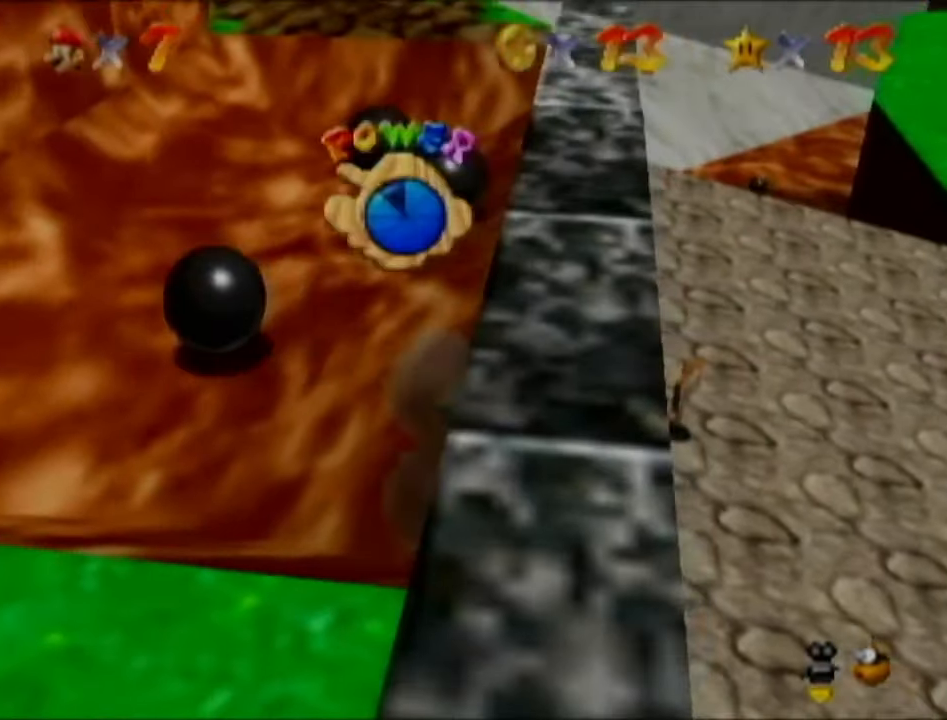
{"buttons": [], "left_stick": "up", "events": [[334, "left_stick", "up"], [400, "C_LEFT", "down"], [500, "C_LEFT", "up"]]}
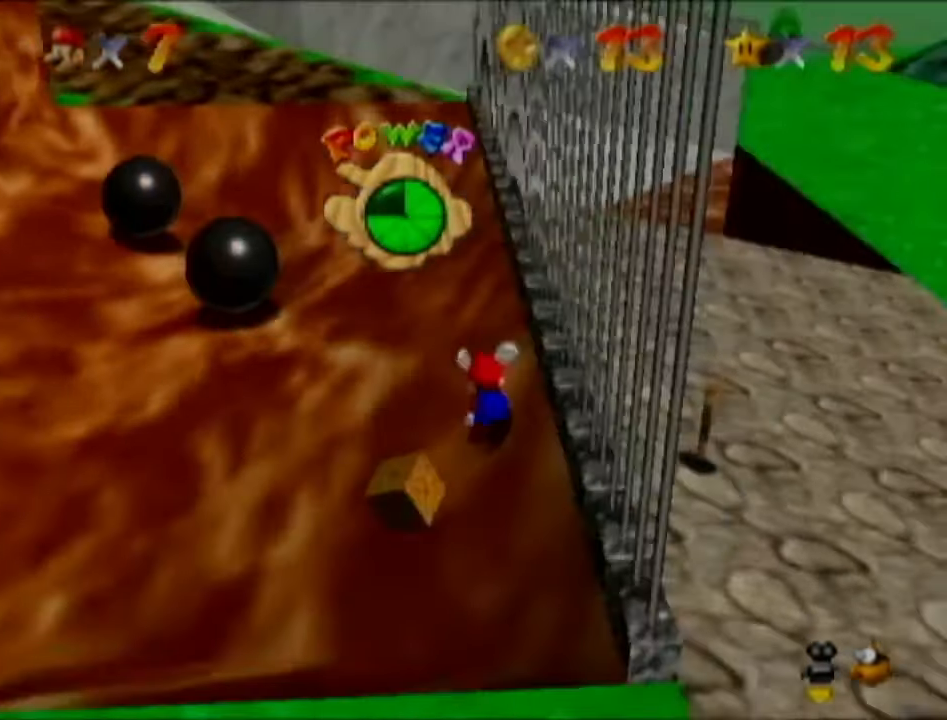
{"buttons": [], "left_stick": "down-left", "events": [[34, "left_stick", "up-left"], [334, "left_stick", "left"], [501, "left_stick", "down-left"]]}
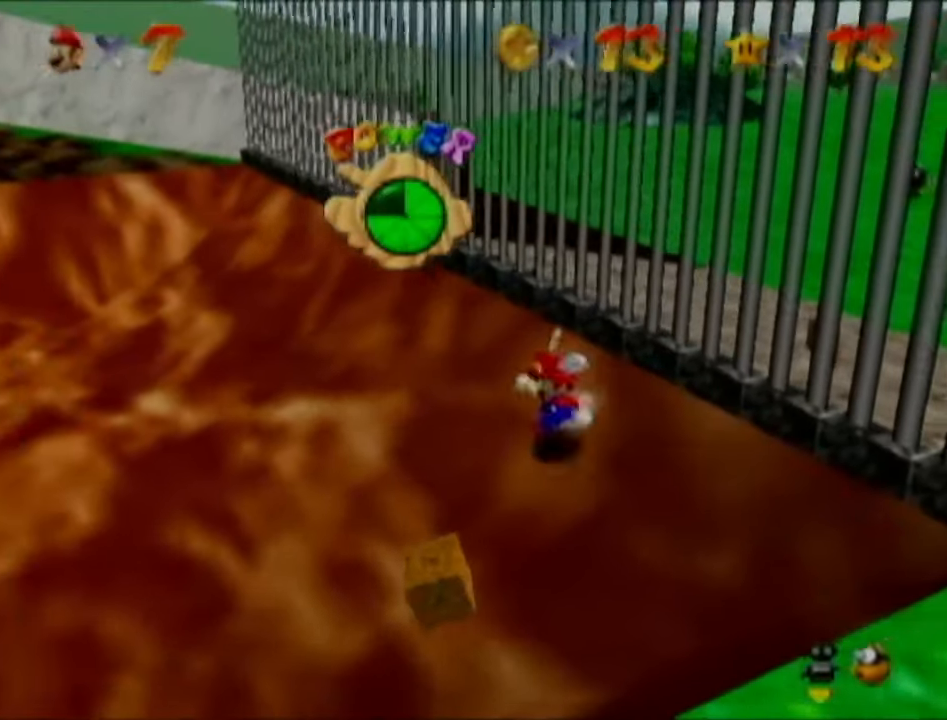
{"buttons": ["C_RIGHT"], "left_stick": "down-left", "events": [[450, "C_RIGHT", "down"]]}
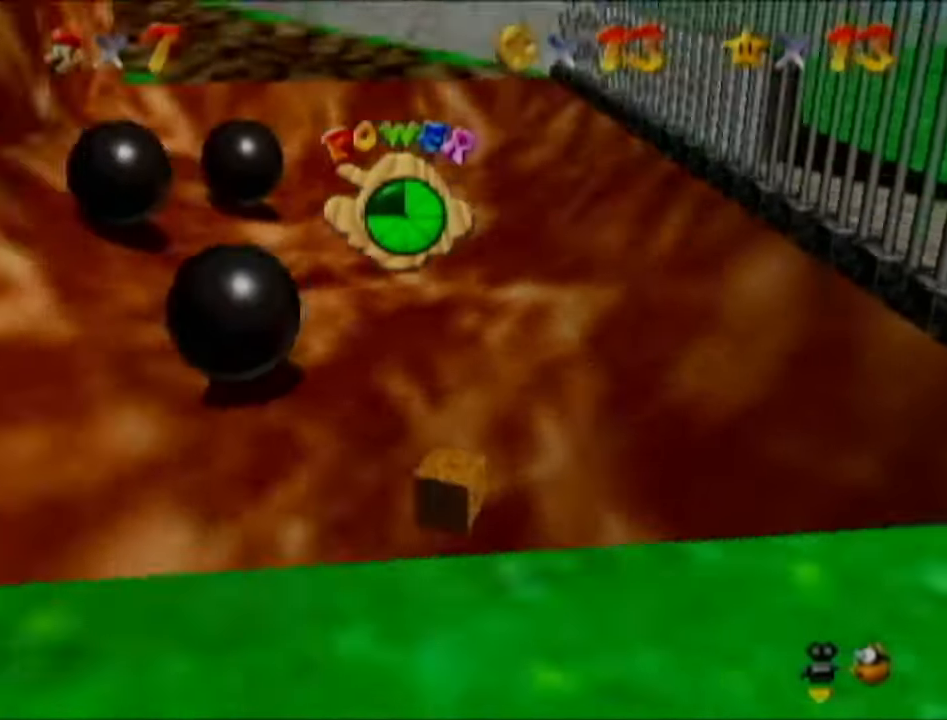
{"buttons": [], "left_stick": "up", "events": [[50, "C_RIGHT", "up"], [317, "left_stick", "left"], [501, "left_stick", "up"]]}
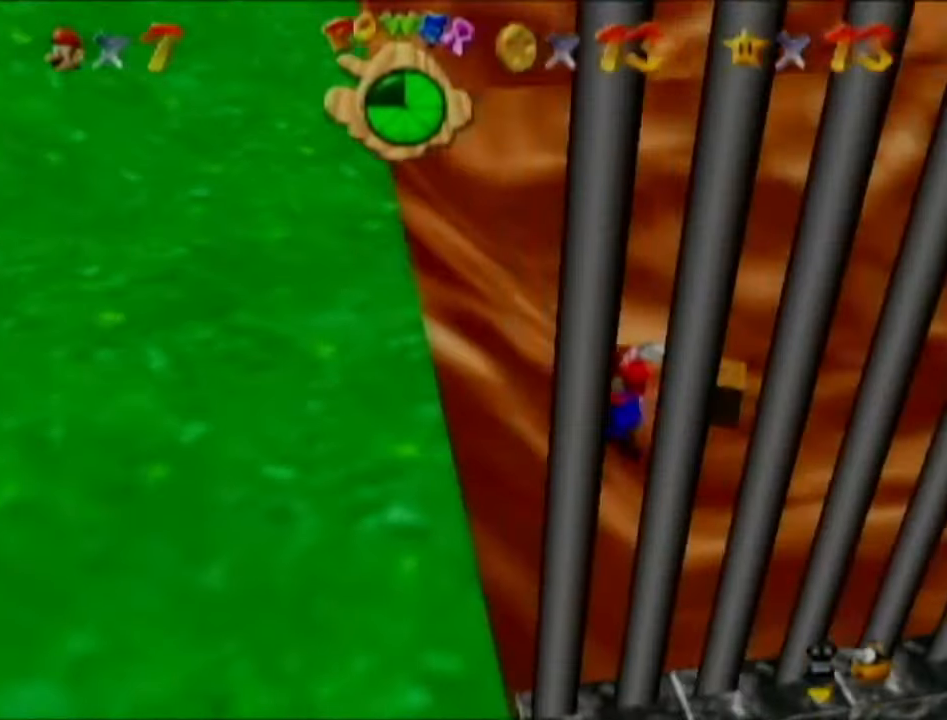
{"buttons": [], "left_stick": "up-right", "events": [[150, "left_stick", "center"], [384, "left_stick", "up-right"]]}
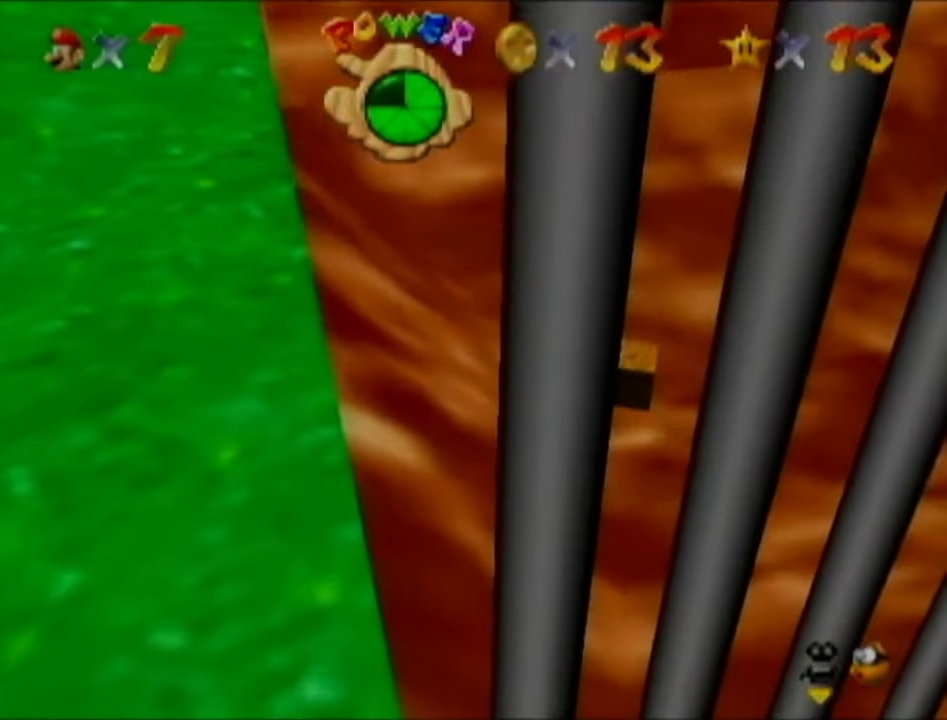
{"buttons": [], "left_stick": "up", "events": [[267, "left_stick", "up"]]}
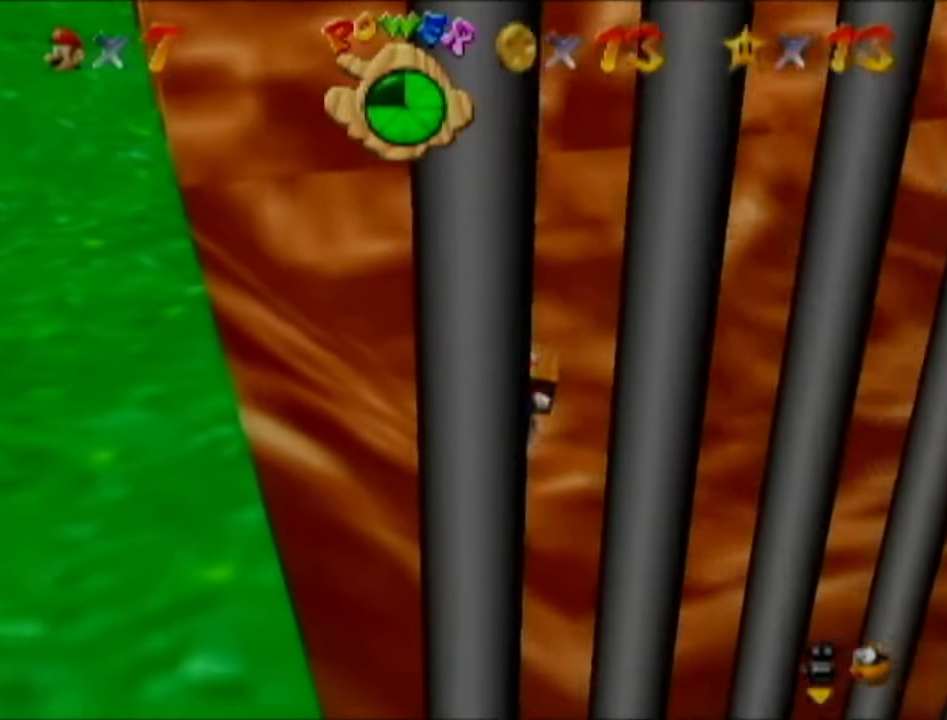
{"buttons": [], "left_stick": "up-right", "events": [[67, "B", "down"], [167, "left_stick", "center"], [200, "B", "up"], [484, "left_stick", "up-right"]]}
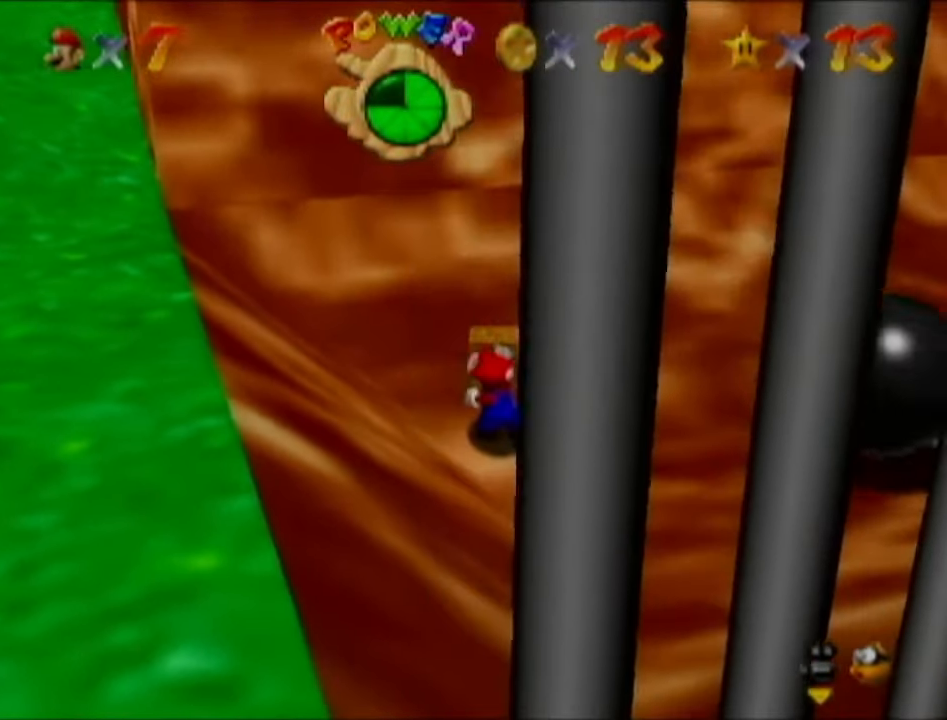
{"buttons": [], "left_stick": "up-right", "events": [[17, "C_LEFT", "down"], [100, "C_LEFT", "up"], [134, "left_stick", "right"], [318, "left_stick", "up-right"]]}
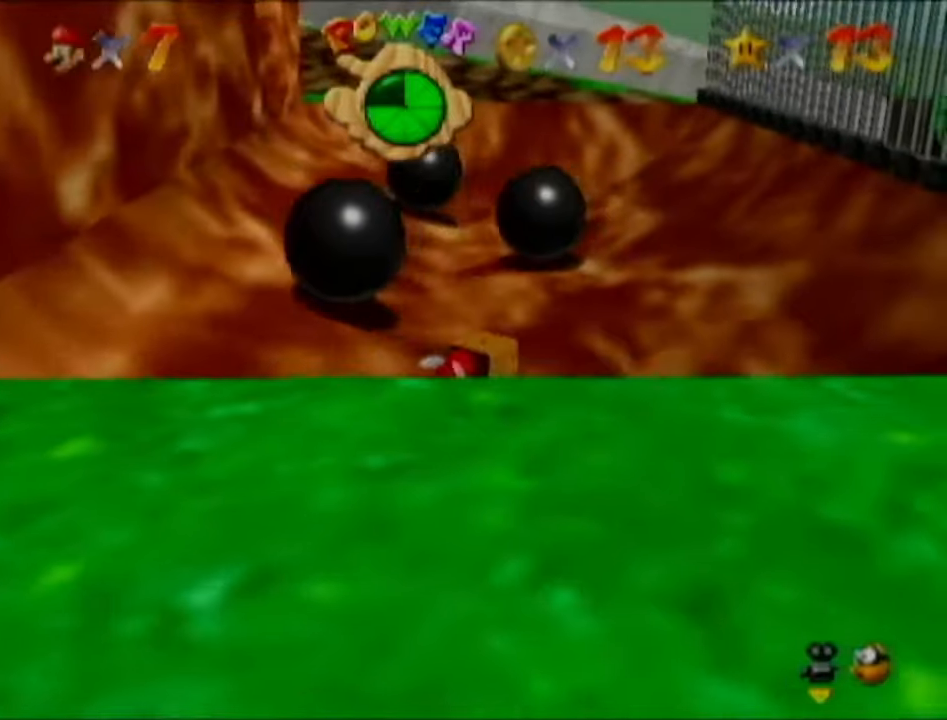
{"buttons": [], "left_stick": "left", "events": [[34, "left_stick", "up"], [317, "left_stick", "up-left"], [417, "left_stick", "left"]]}
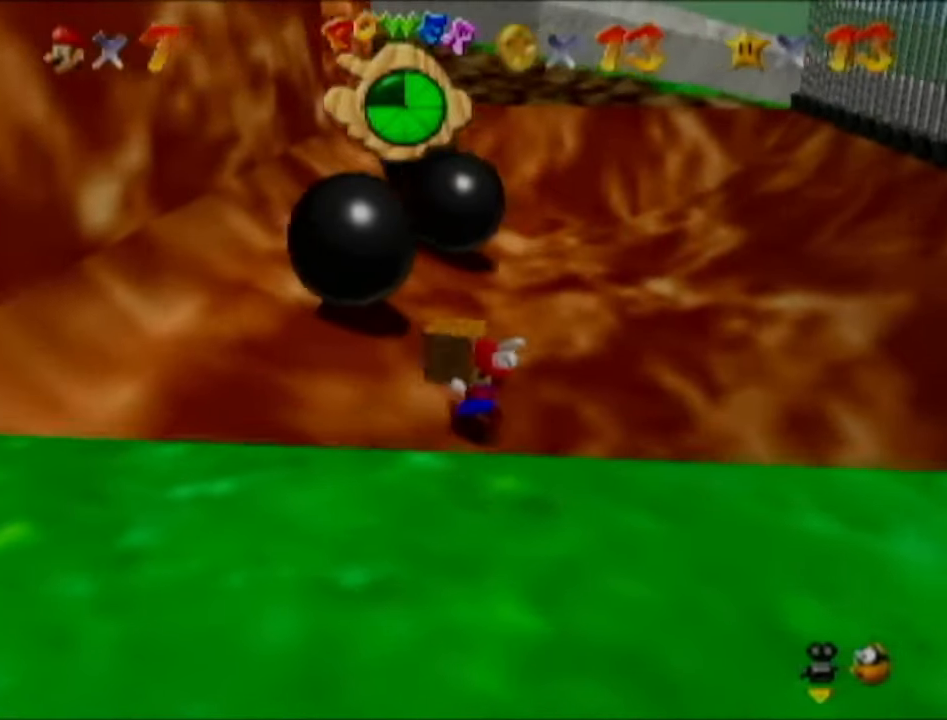
{"buttons": [], "left_stick": "up", "events": [[233, "left_stick", "up-left"], [367, "left_stick", "up"]]}
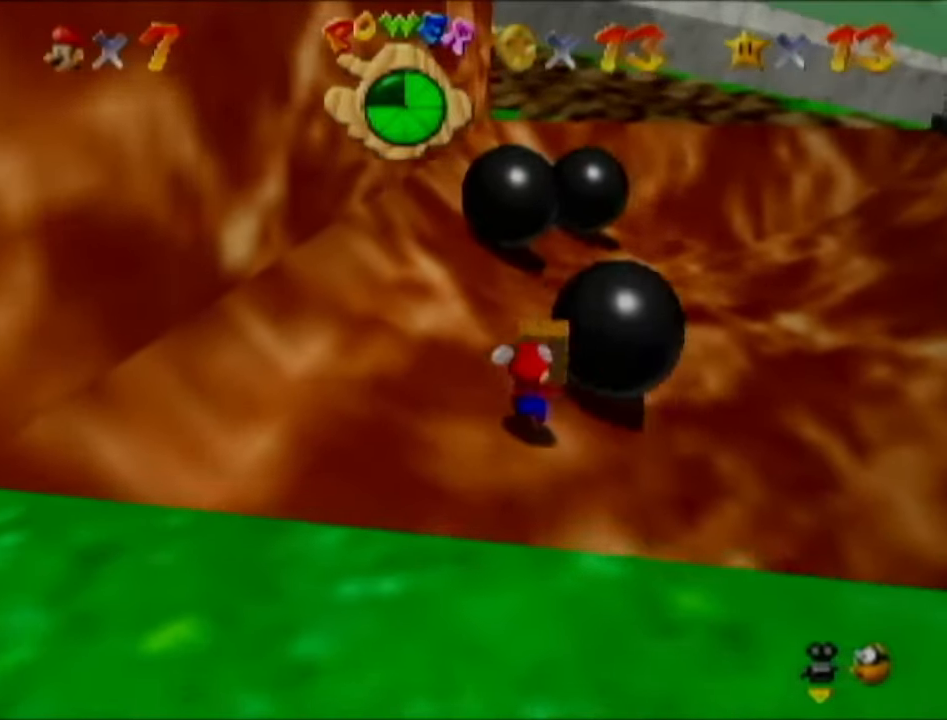
{"buttons": [], "left_stick": "up", "events": []}
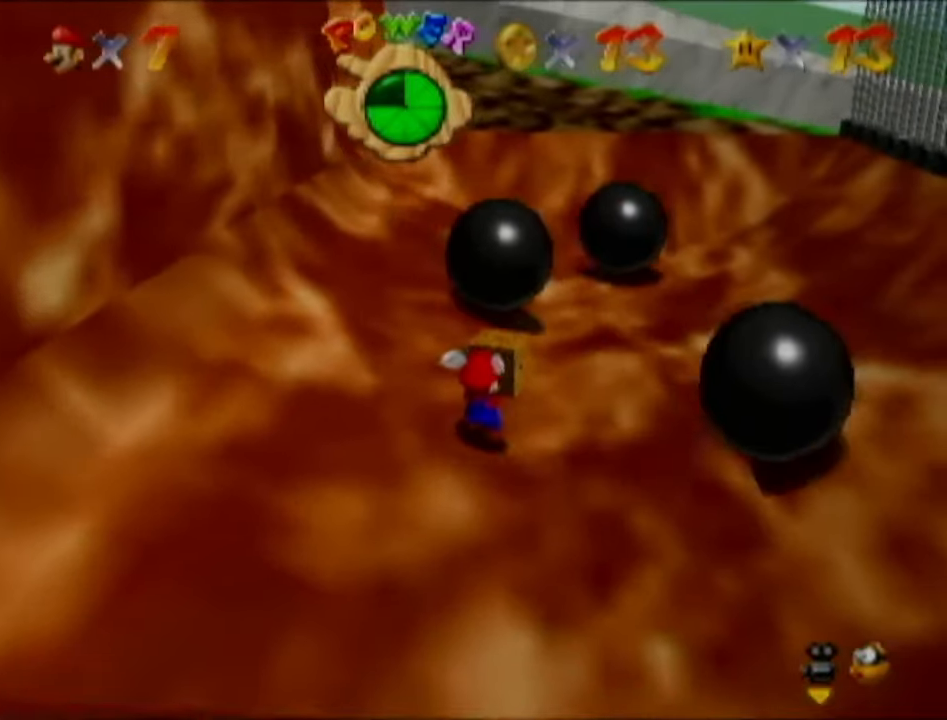
{"buttons": [], "left_stick": "up", "events": []}
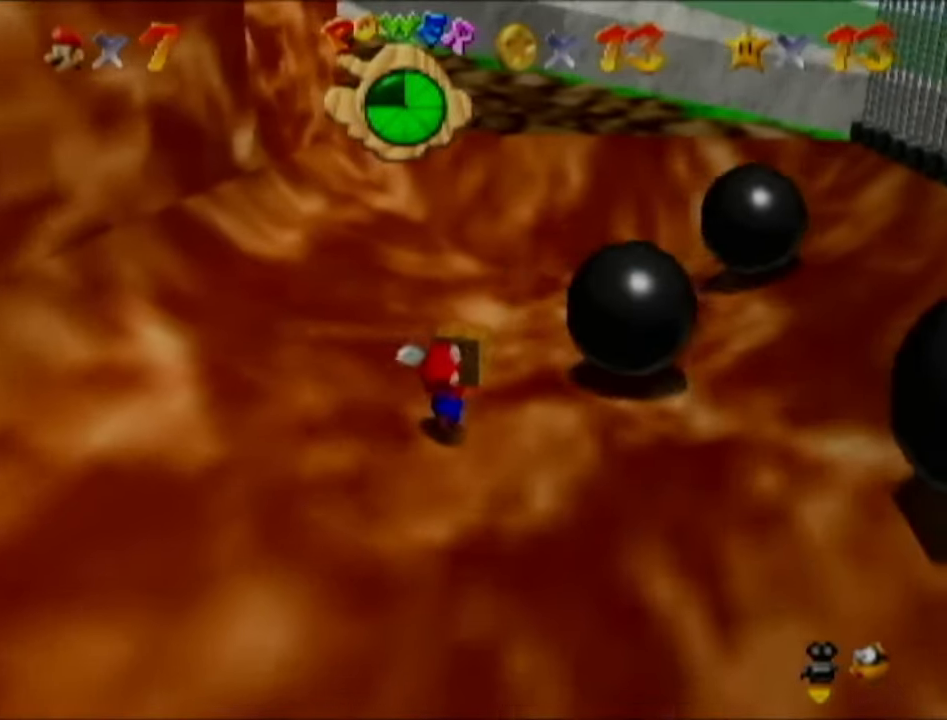
{"buttons": [], "left_stick": "up-right", "events": [[283, "left_stick", "up-right"]]}
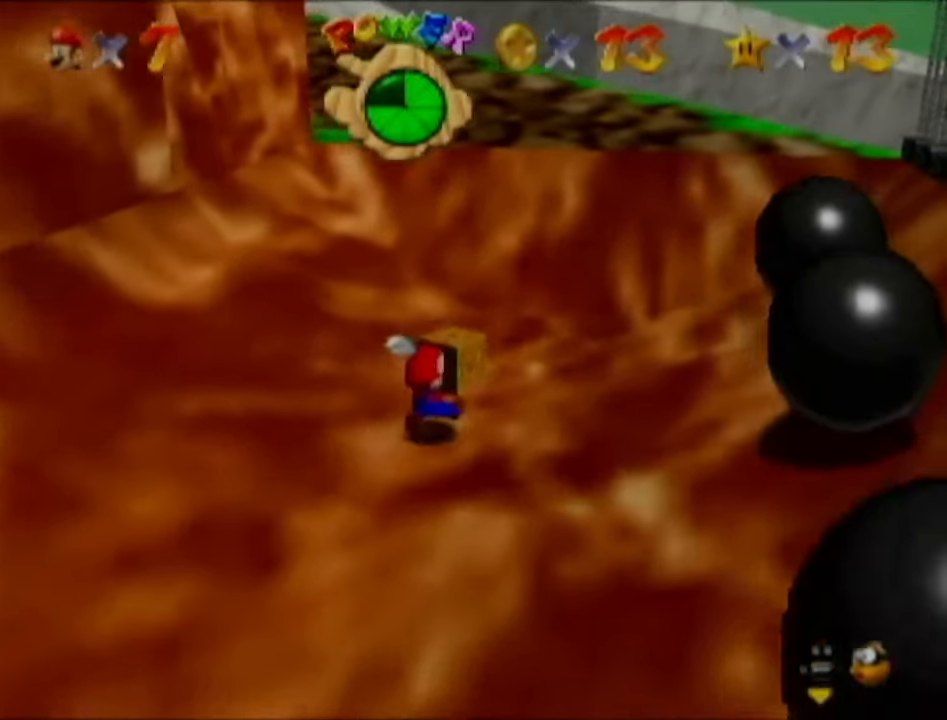
{"buttons": [], "left_stick": "up", "events": [[67, "left_stick", "up"]]}
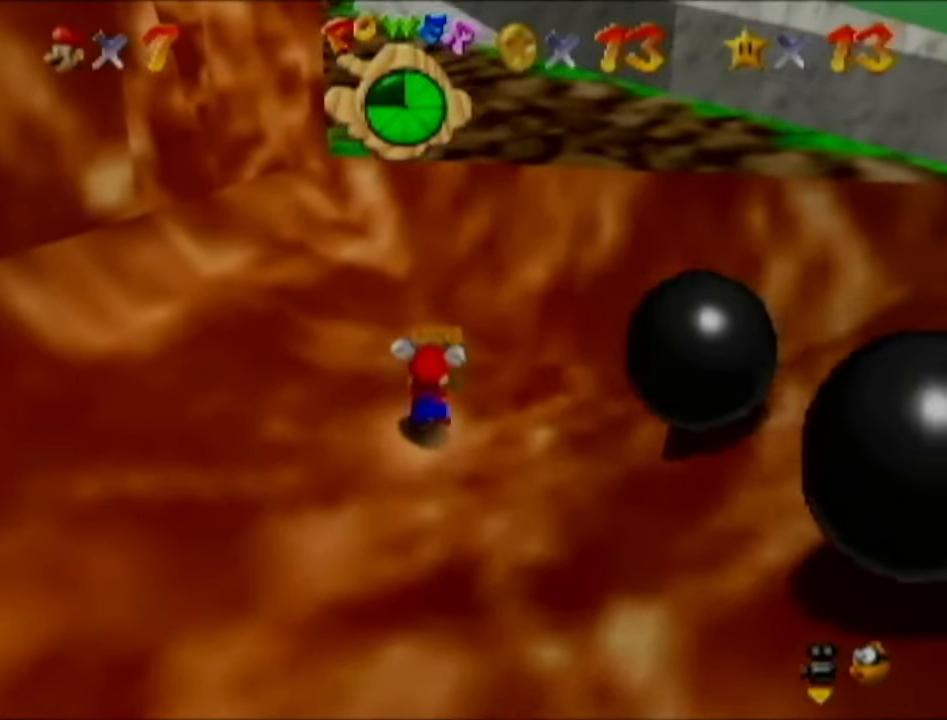
{"buttons": [], "left_stick": "up", "events": []}
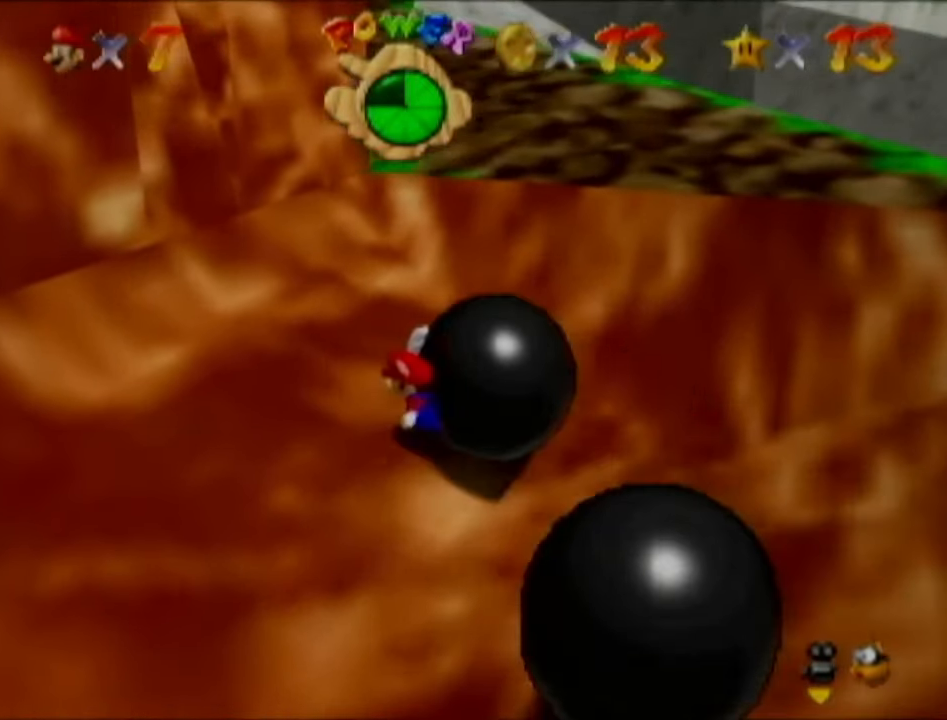
{"buttons": [], "left_stick": "center", "events": [[133, "left_stick", "up-right"], [317, "left_stick", "center"]]}
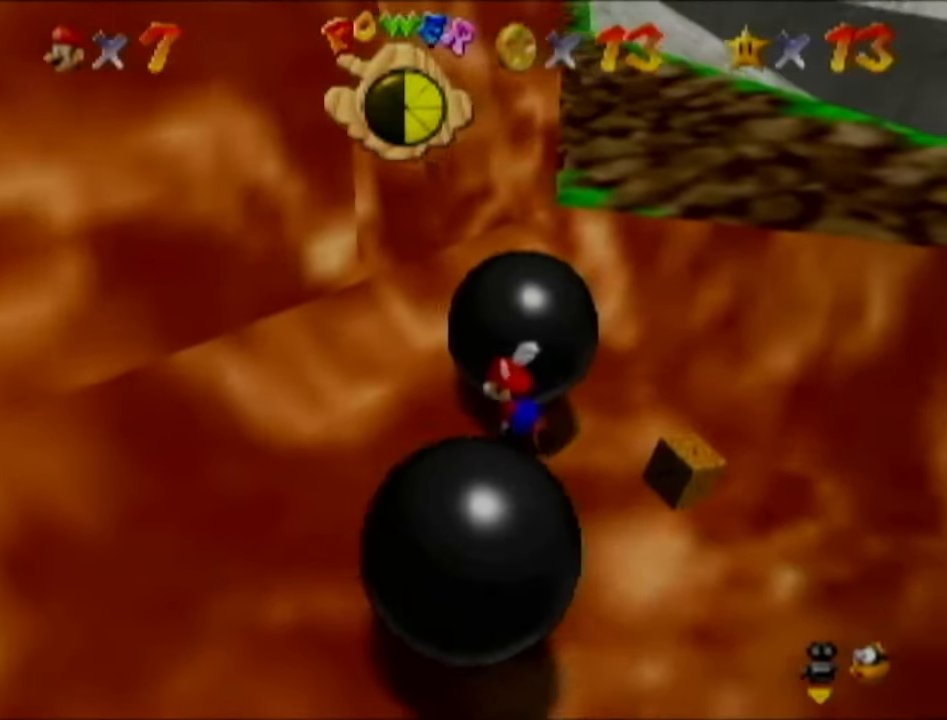
{"buttons": [], "left_stick": "down", "events": [[283, "left_stick", "down"]]}
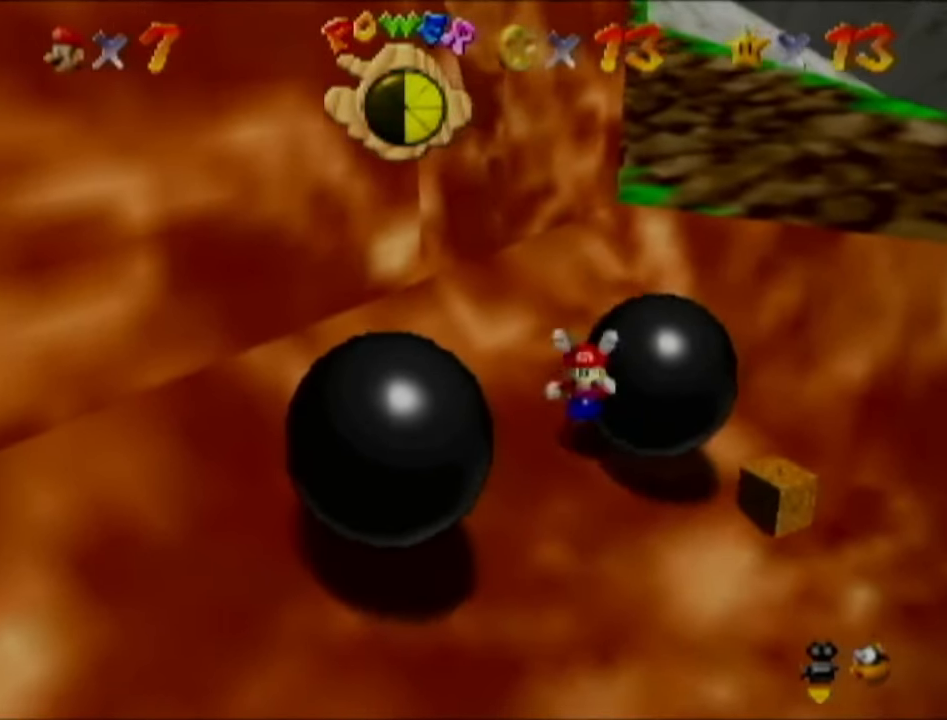
{"buttons": [], "left_stick": "right", "events": [[67, "left_stick", "down-right"], [317, "left_stick", "right"]]}
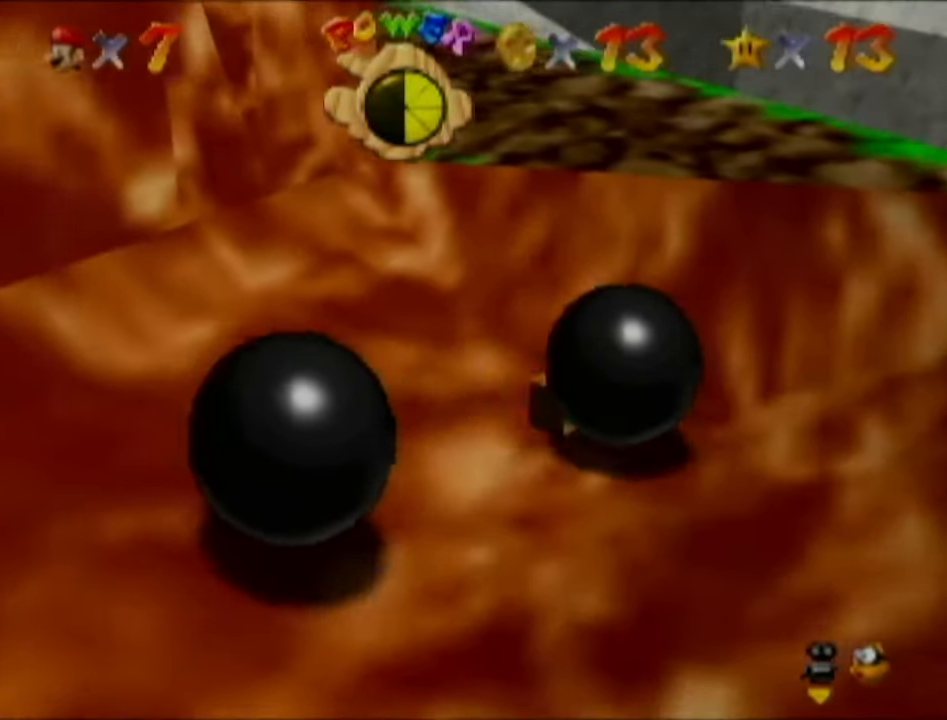
{"buttons": [], "left_stick": "center", "events": [[33, "B", "down"], [66, "left_stick", "center"], [133, "B", "up"]]}
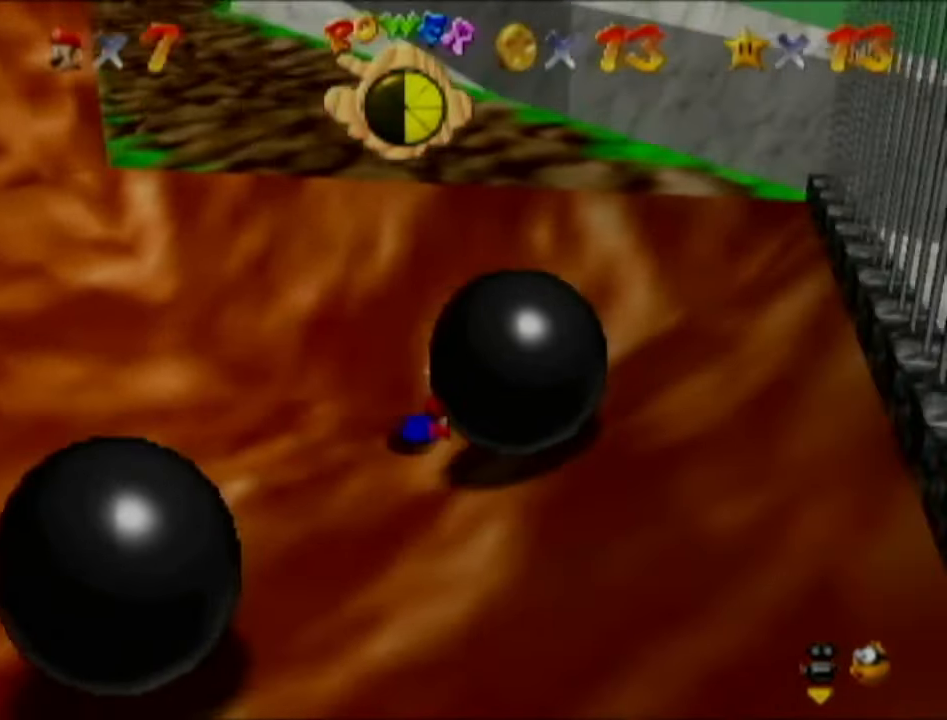
{"buttons": [], "left_stick": "up", "events": [[17, "left_stick", "up"]]}
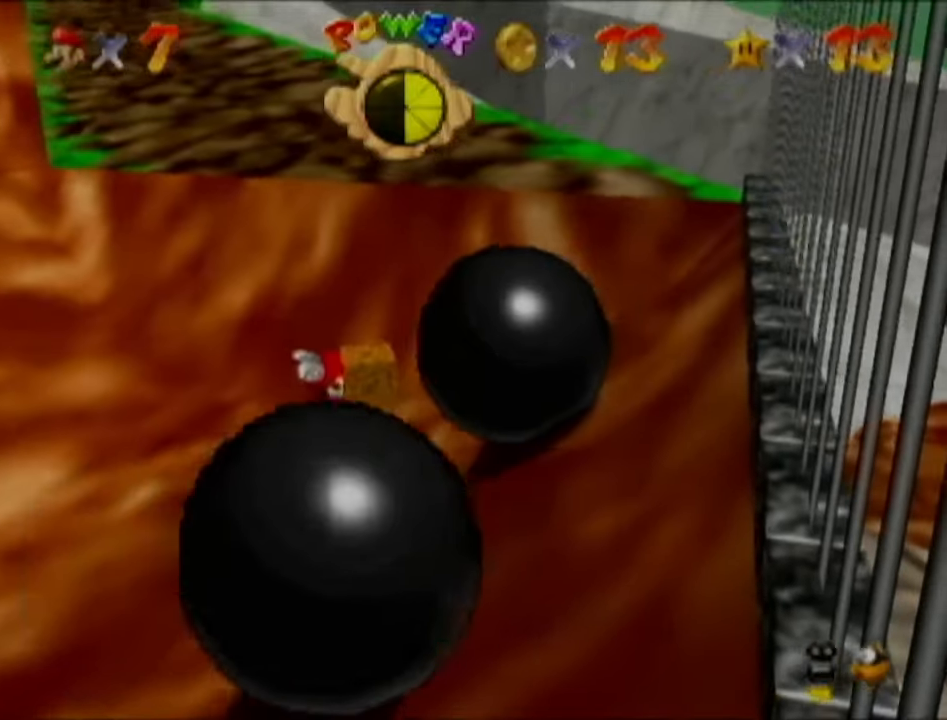
{"buttons": [], "left_stick": "up", "events": []}
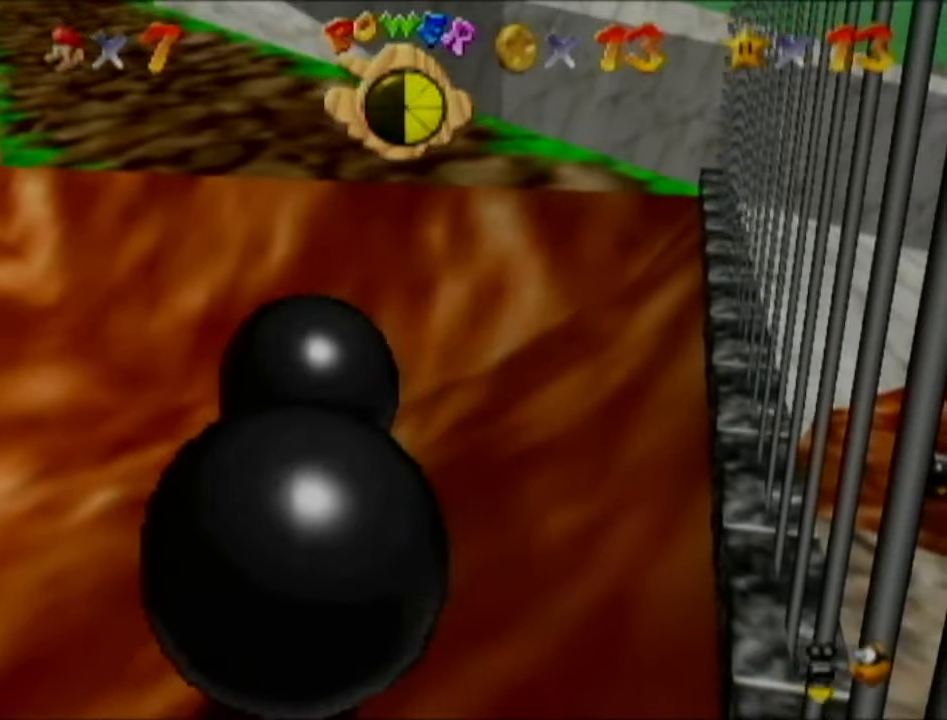
{"buttons": [], "left_stick": "up", "events": []}
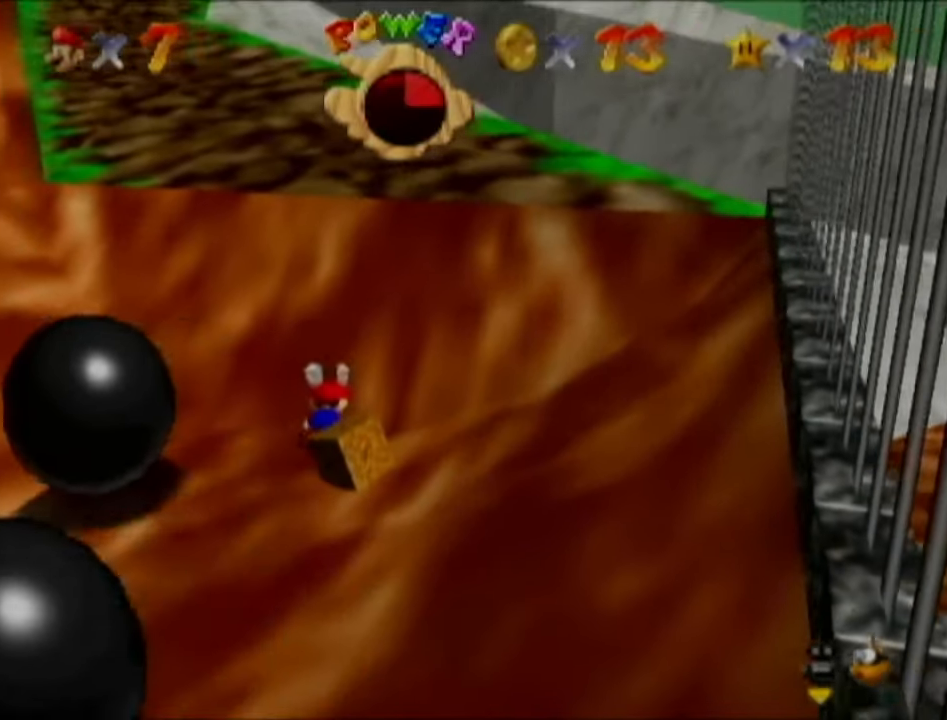
{"buttons": [], "left_stick": "center", "events": [[84, "left_stick", "center"]]}
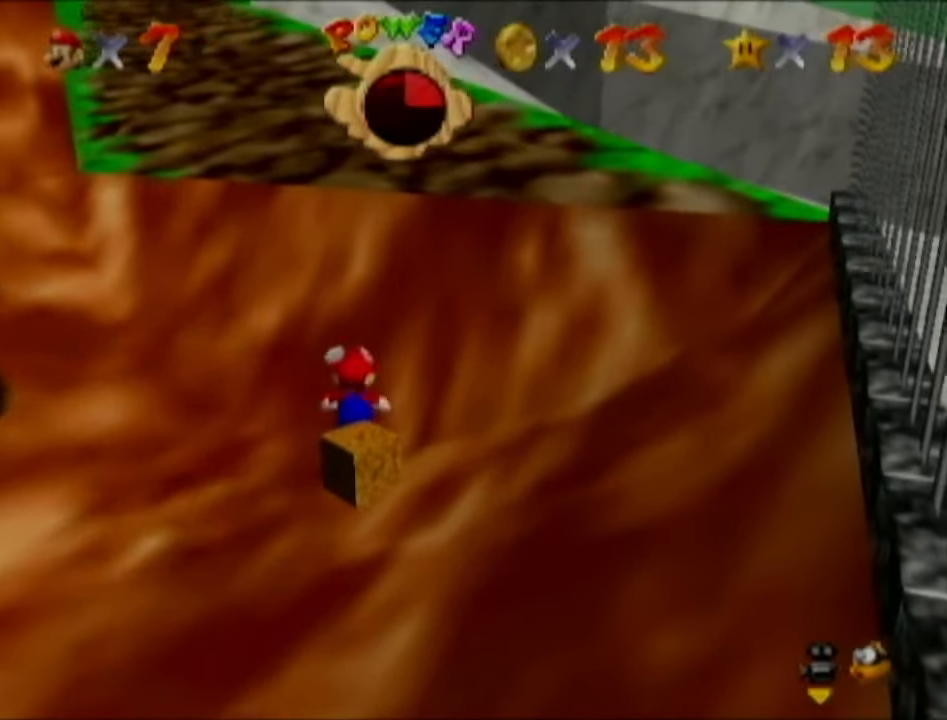
{"buttons": [], "left_stick": "center", "events": [[50, "left_stick", "down"], [267, "left_stick", "center"], [300, "B", "down"], [500, "B", "up"]]}
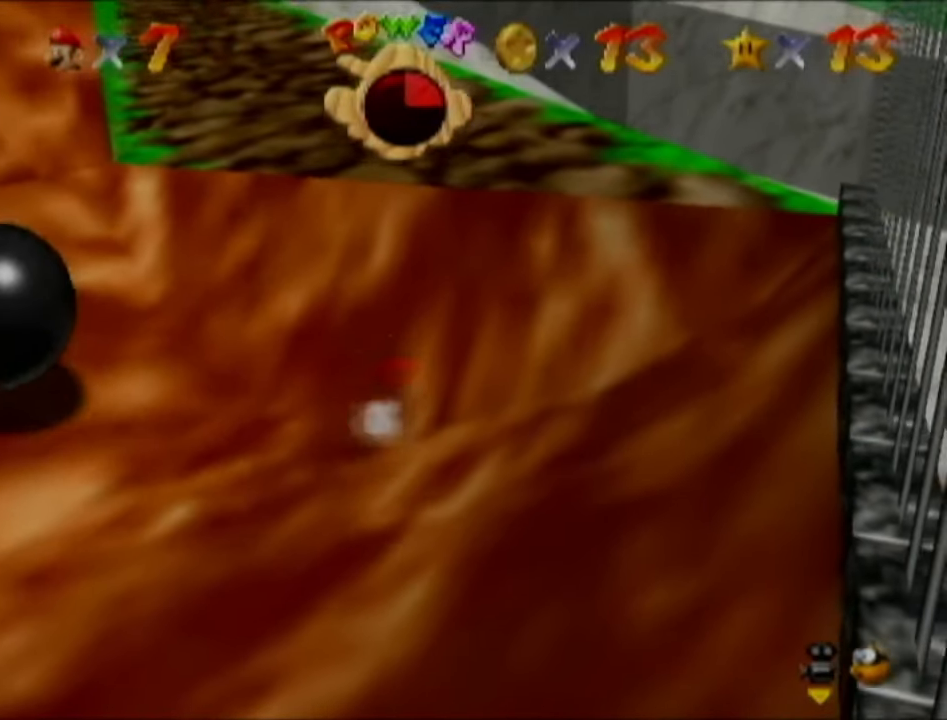
{"buttons": [], "left_stick": "up", "events": [[284, "left_stick", "up"]]}
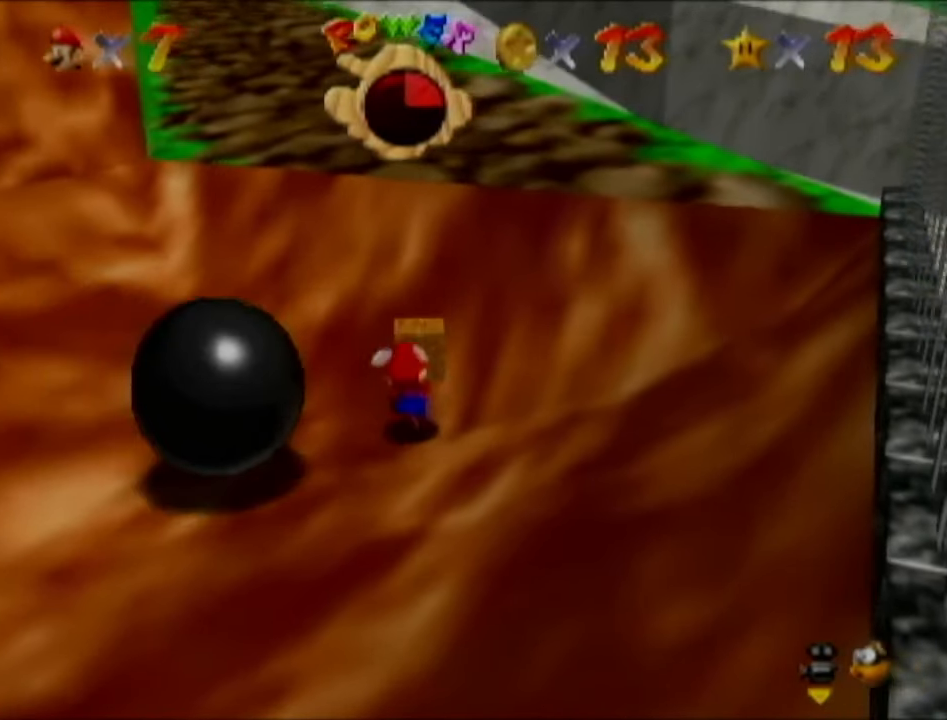
{"buttons": [], "left_stick": "up", "events": []}
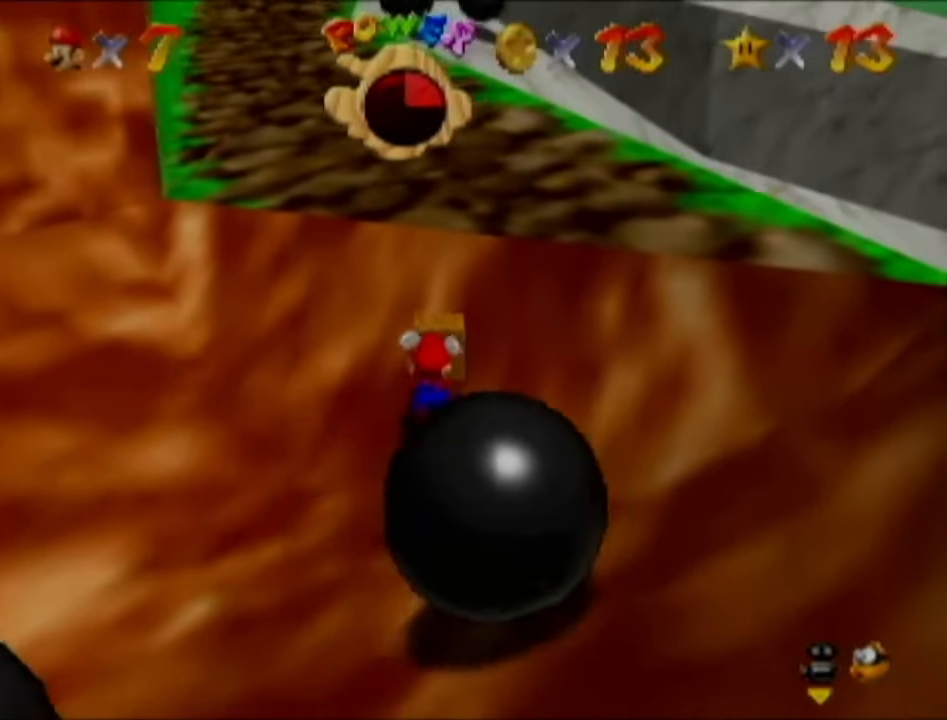
{"buttons": [], "left_stick": "up", "events": []}
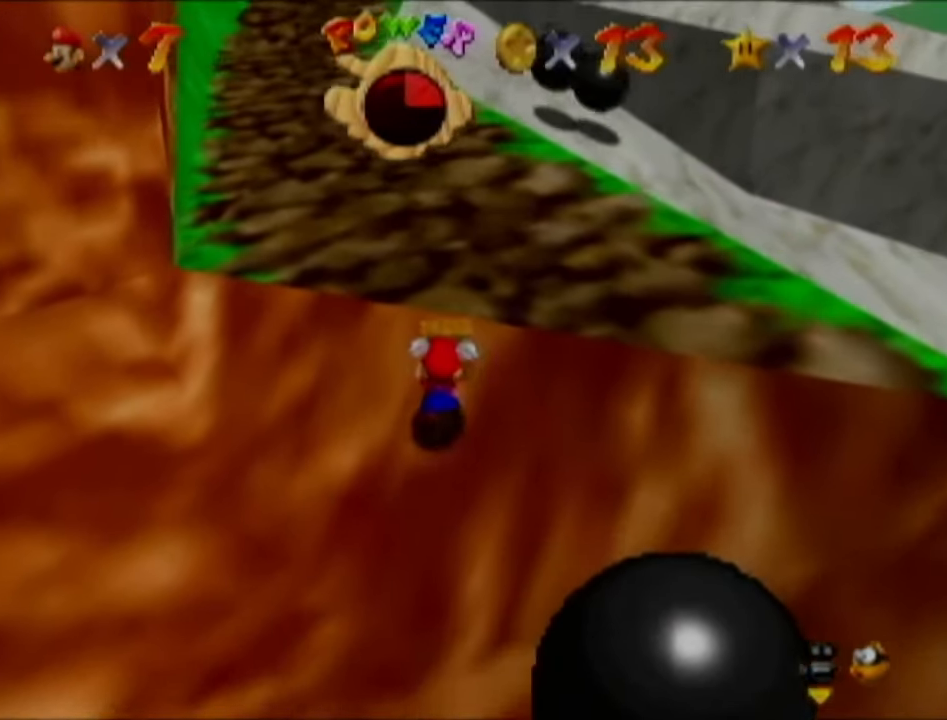
{"buttons": [], "left_stick": "up", "events": []}
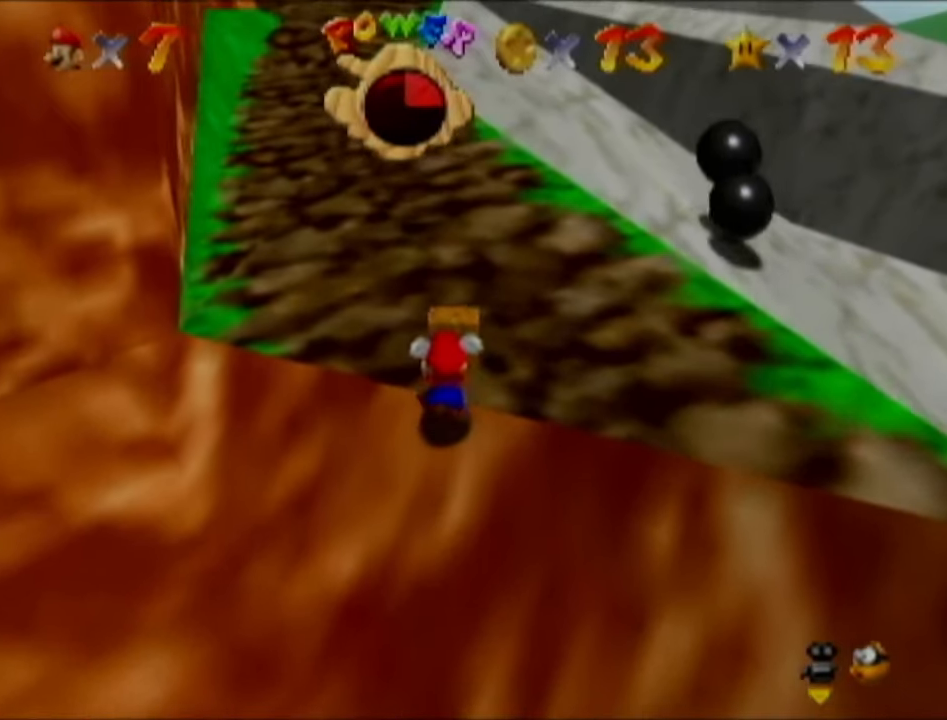
{"buttons": [], "left_stick": "up", "events": []}